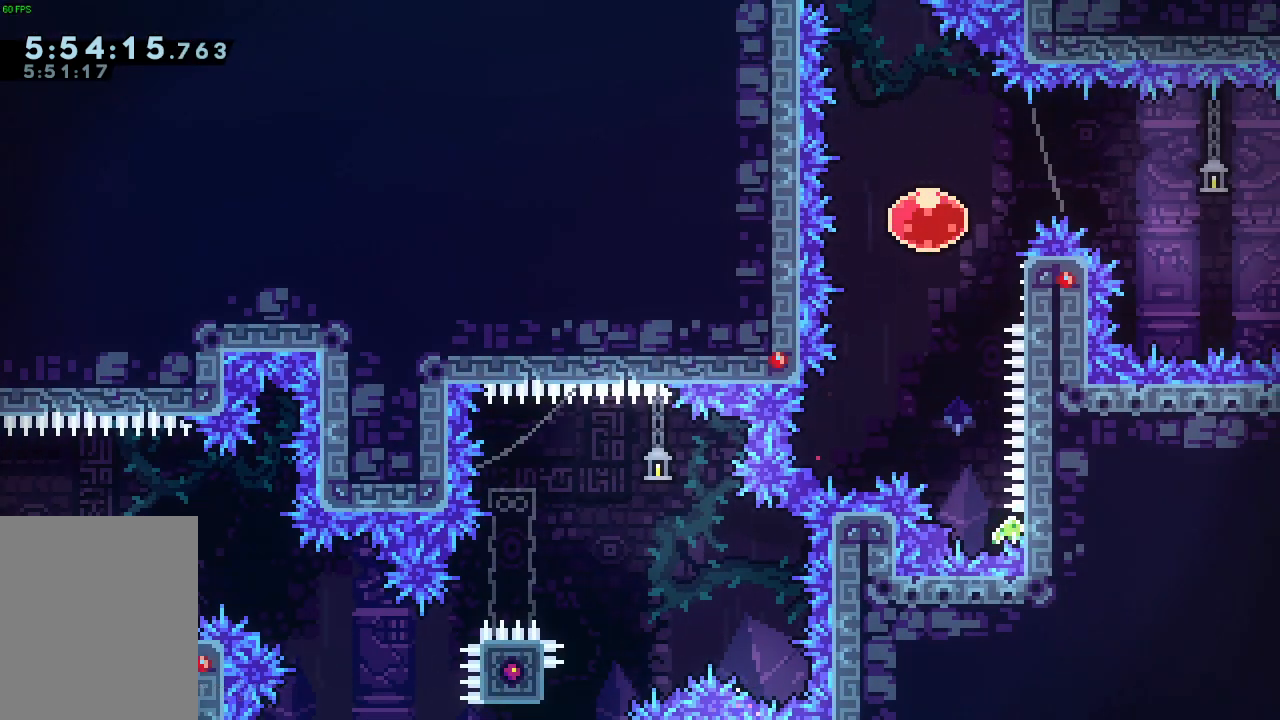
Gameplay with keyboard; each line is a JSON object with the keys held at the frame after it. "events" lists presses ("down") and releases ("up") of "a", "d", "dash", "demo", "grab", "jump", "s" and "w" between this image and that frame as [ms after this image, input, new state], when the widget could be followed in between. No other keys are recorded. Mouse input is not recorded. Key names are as the overlay labels them; some are game actions (e.g. jump) rather than physical keys. Not read: other_keys.
{"keys": [], "events": []}
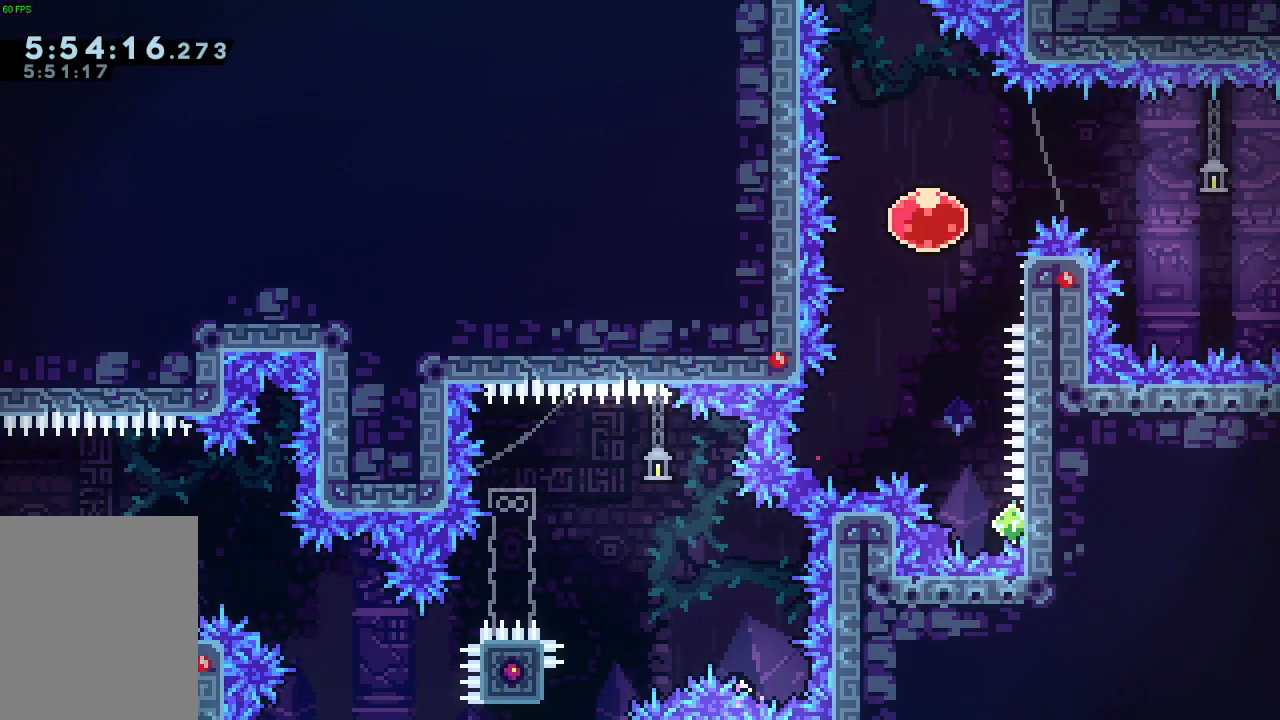
{"keys": ["d", "jump"], "events": [[233, "d", "down"], [467, "jump", "down"]]}
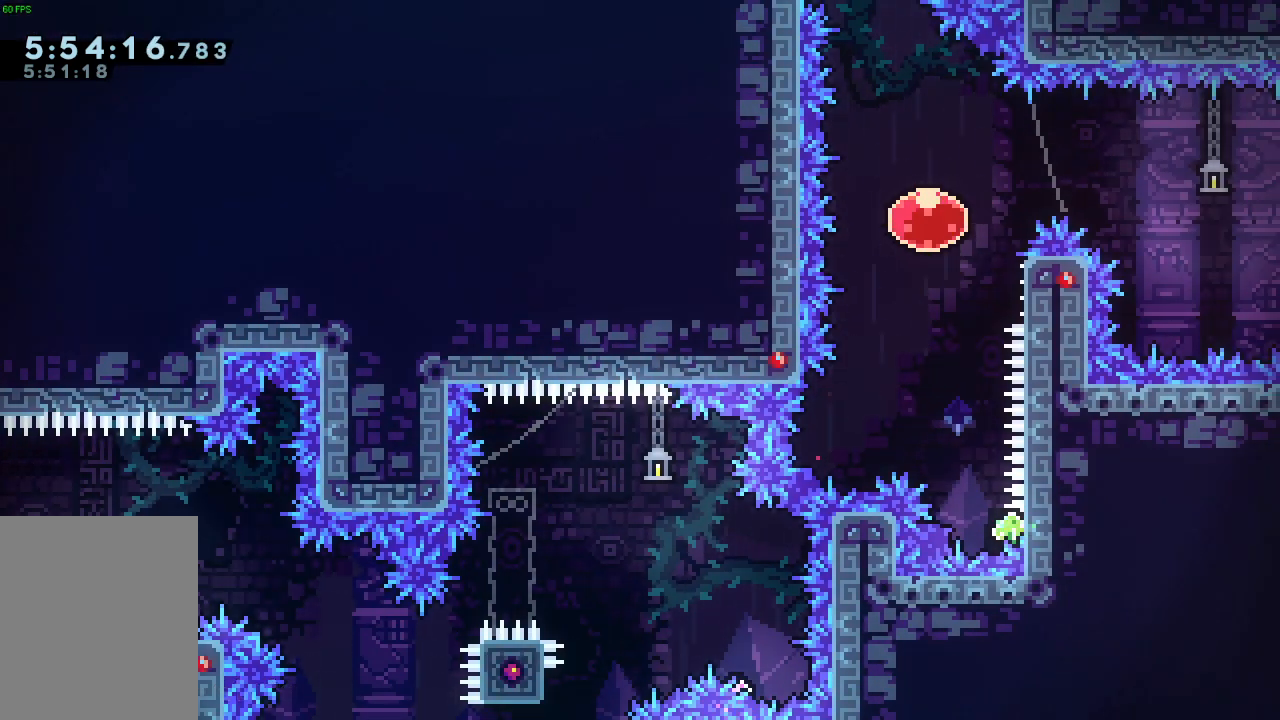
{"keys": ["d", "dash"], "events": [[67, "jump", "up"], [400, "dash", "down"]]}
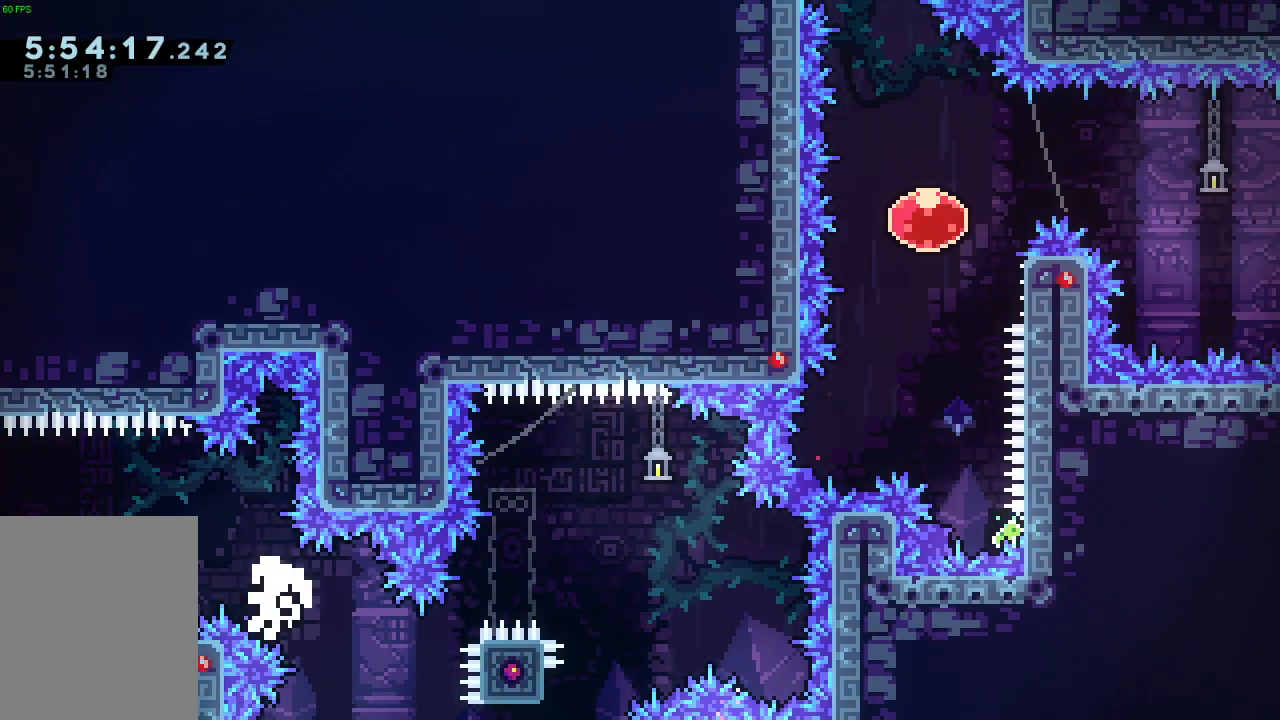
{"keys": ["d"], "events": [[67, "dash", "up"]]}
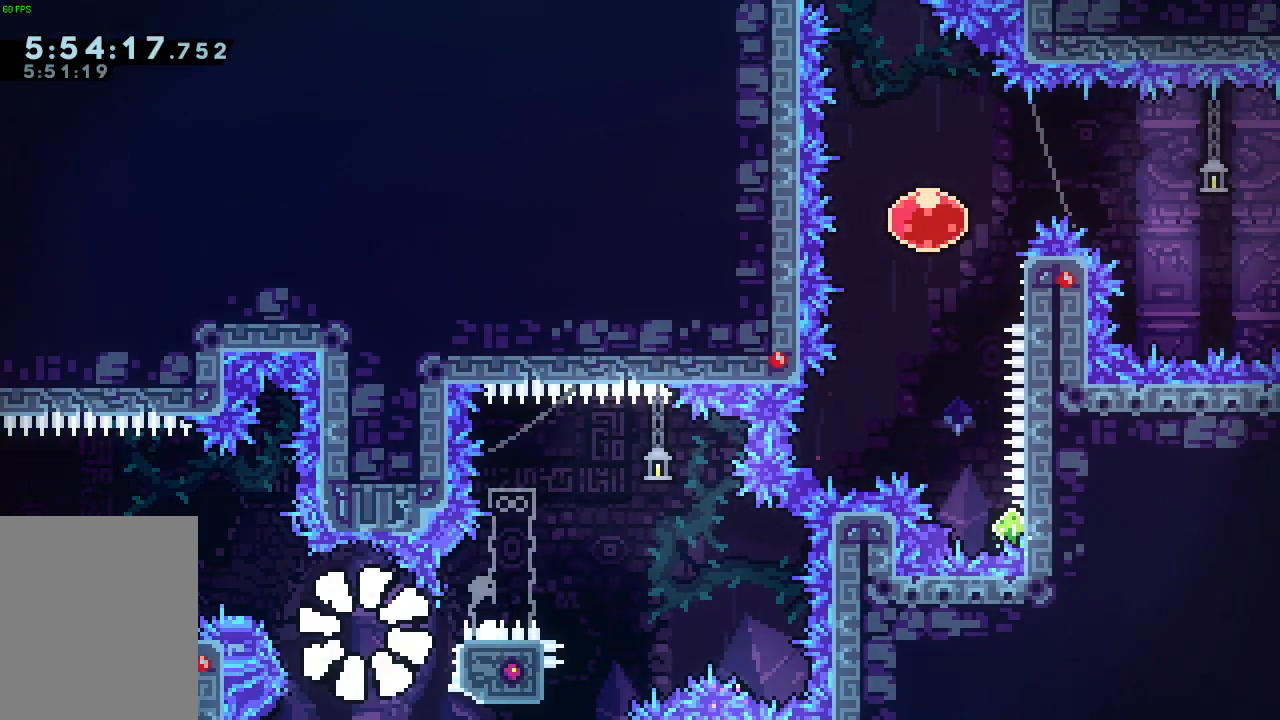
{"keys": [], "events": [[67, "d", "up"]]}
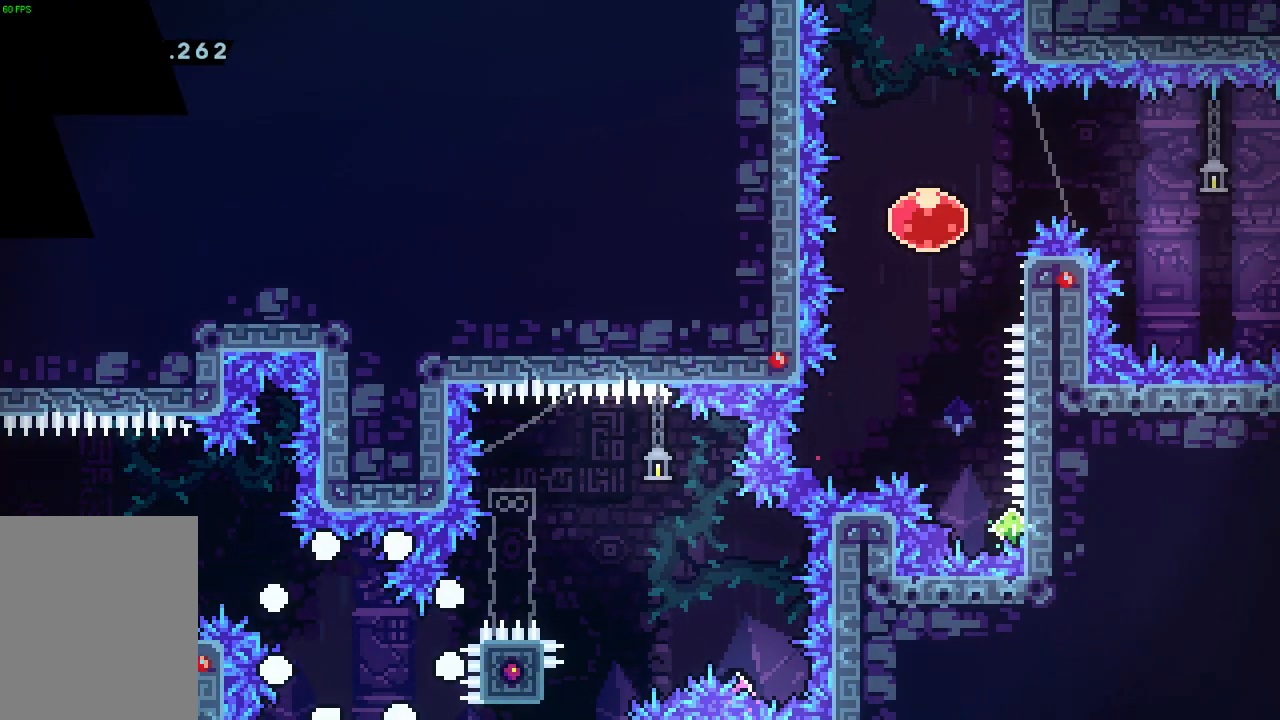
{"keys": [], "events": []}
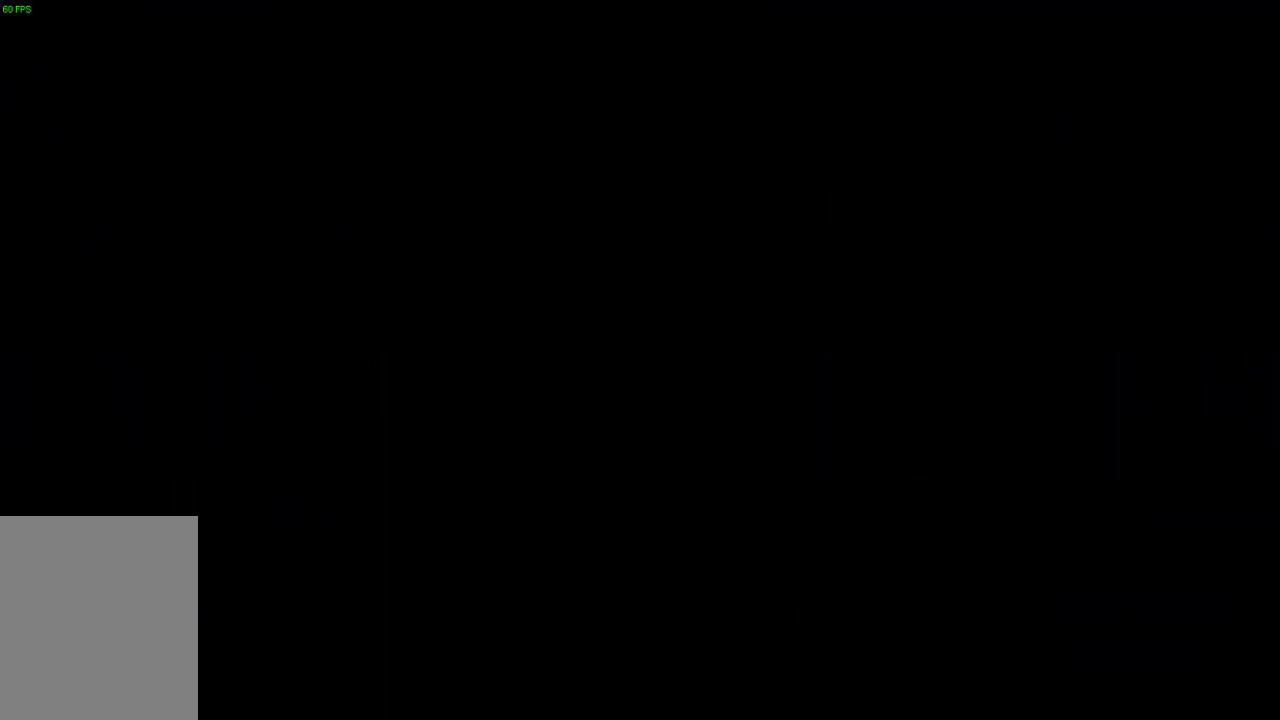
{"keys": [], "events": []}
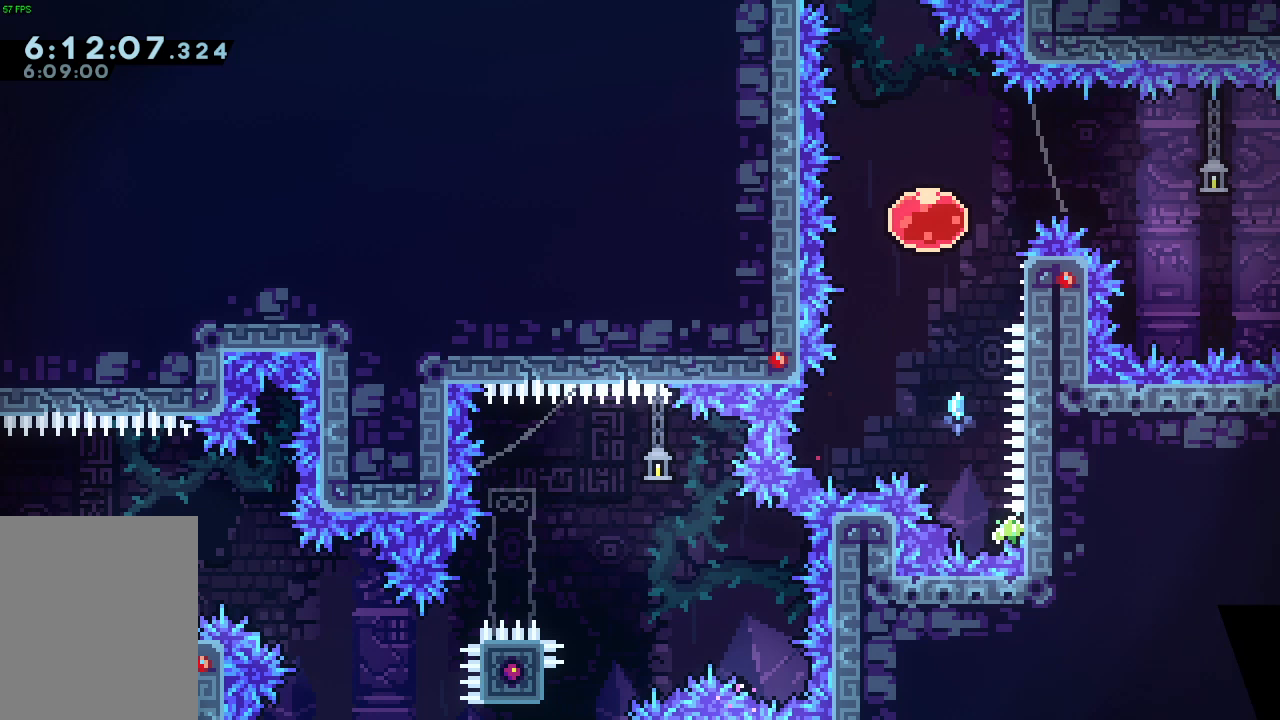
{"keys": [], "events": []}
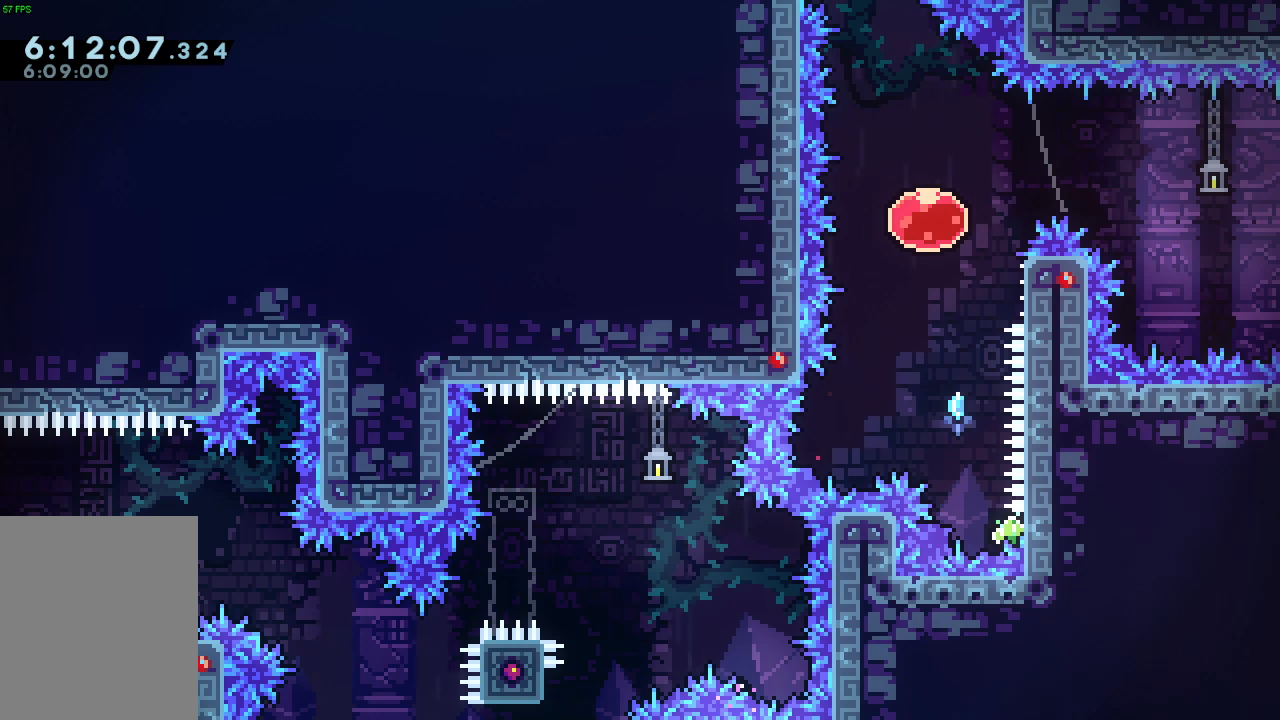
{"keys": [], "events": []}
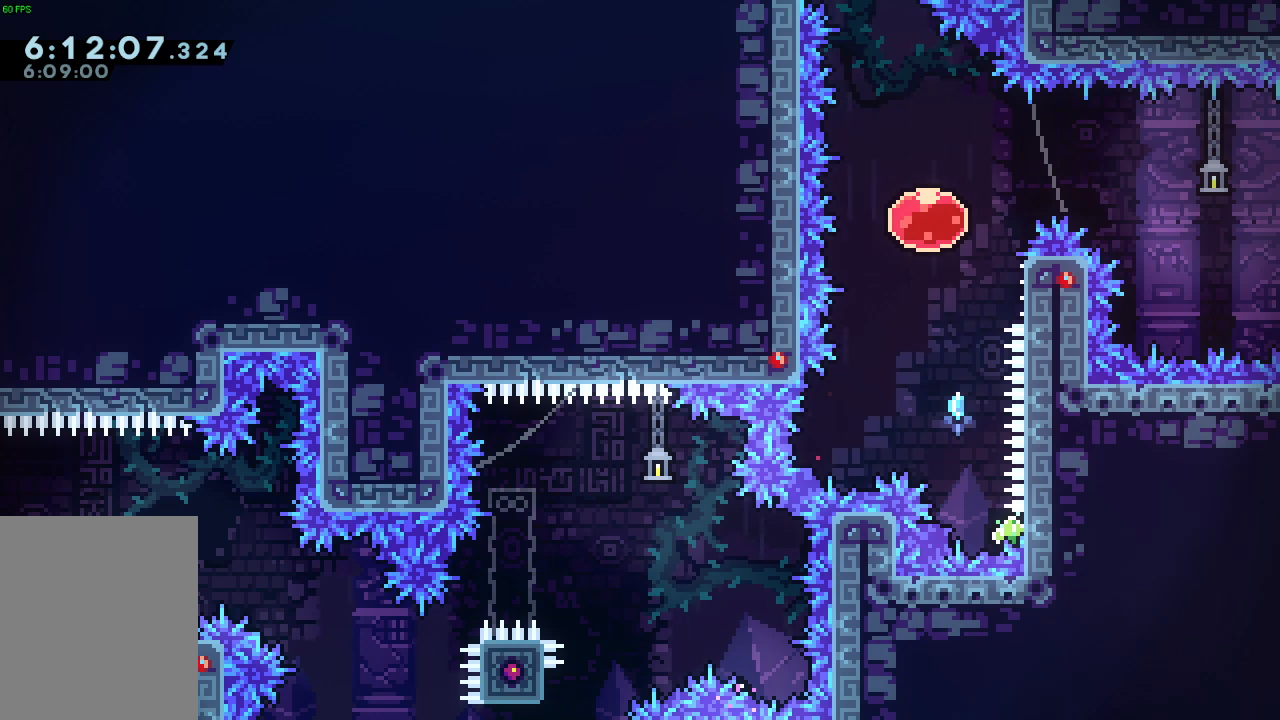
{"keys": ["d", "jump"], "events": [[333, "a", "down"], [333, "dash", "down"], [400, "dash", "up"], [433, "d", "down"], [467, "a", "up"], [500, "jump", "down"]]}
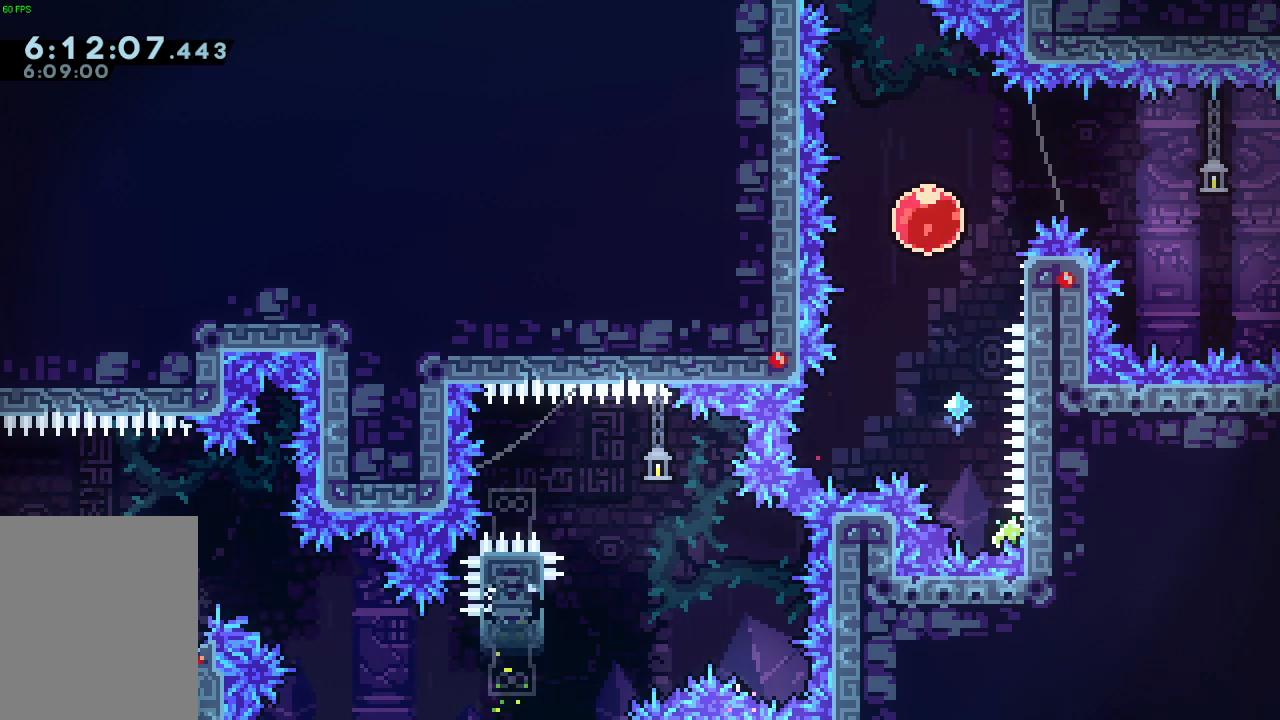
{"keys": ["d", "demo", "w"], "events": [[67, "jump", "up"], [433, "demo", "down"], [433, "w", "down"]]}
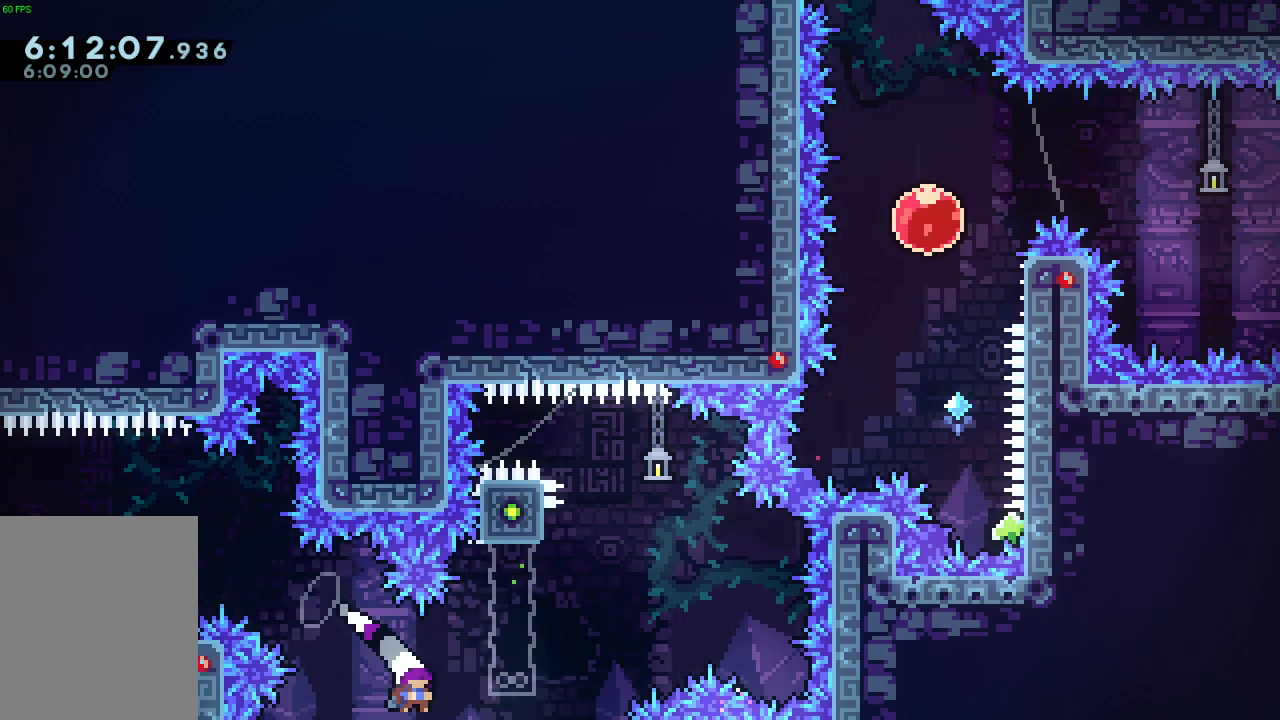
{"keys": ["a", "grab"], "events": [[67, "demo", "up"], [67, "w", "up"], [133, "a", "down"], [133, "grab", "down"], [167, "d", "up"]]}
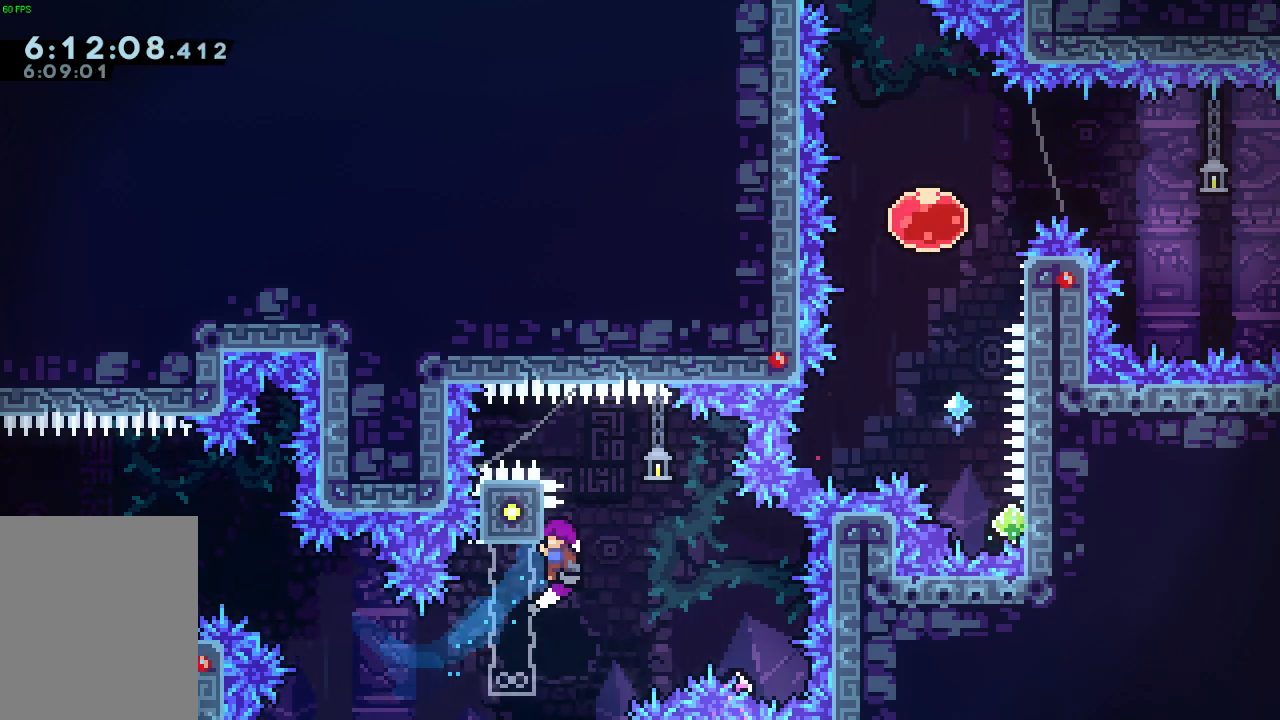
{"keys": ["grab"], "events": [[33, "a", "up"]]}
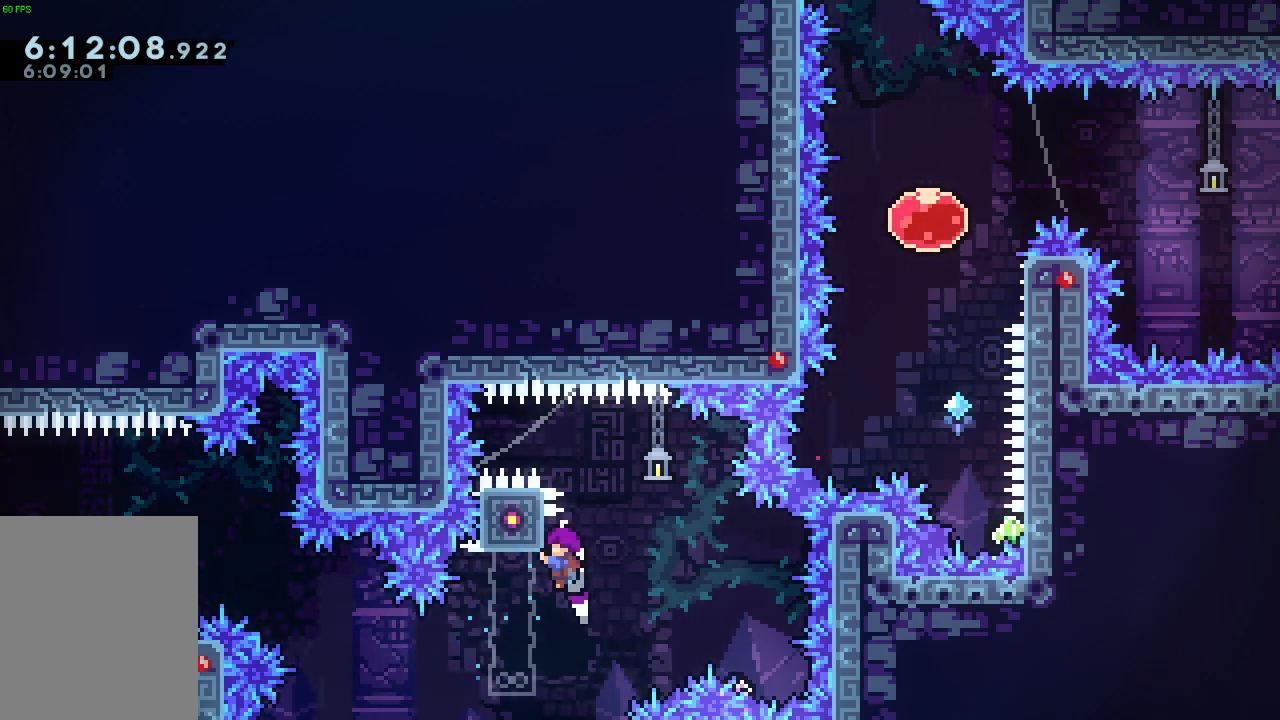
{"keys": ["d", "grab"], "events": [[100, "d", "down"]]}
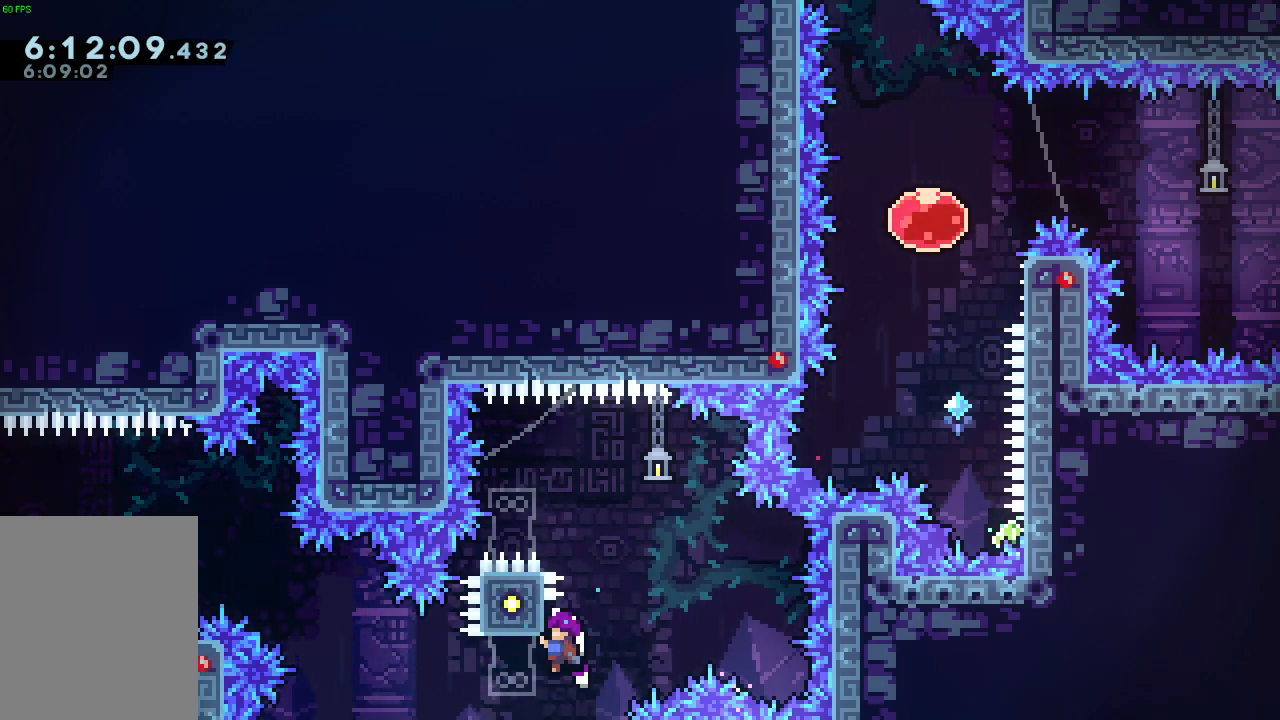
{"keys": ["d", "grab", "jump"], "events": [[333, "jump", "down"]]}
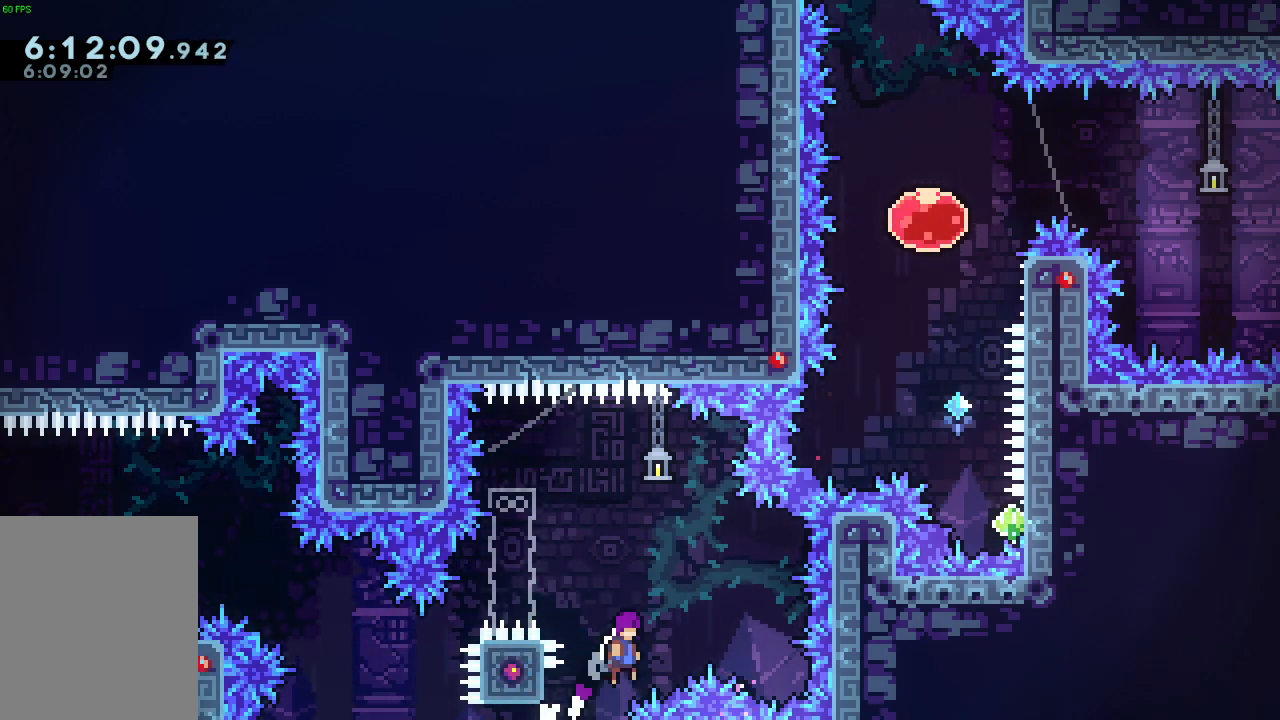
{"keys": ["a", "dash", "grab", "w"], "events": [[400, "a", "down"], [400, "dash", "down"], [400, "w", "down"], [467, "d", "up"], [467, "jump", "up"]]}
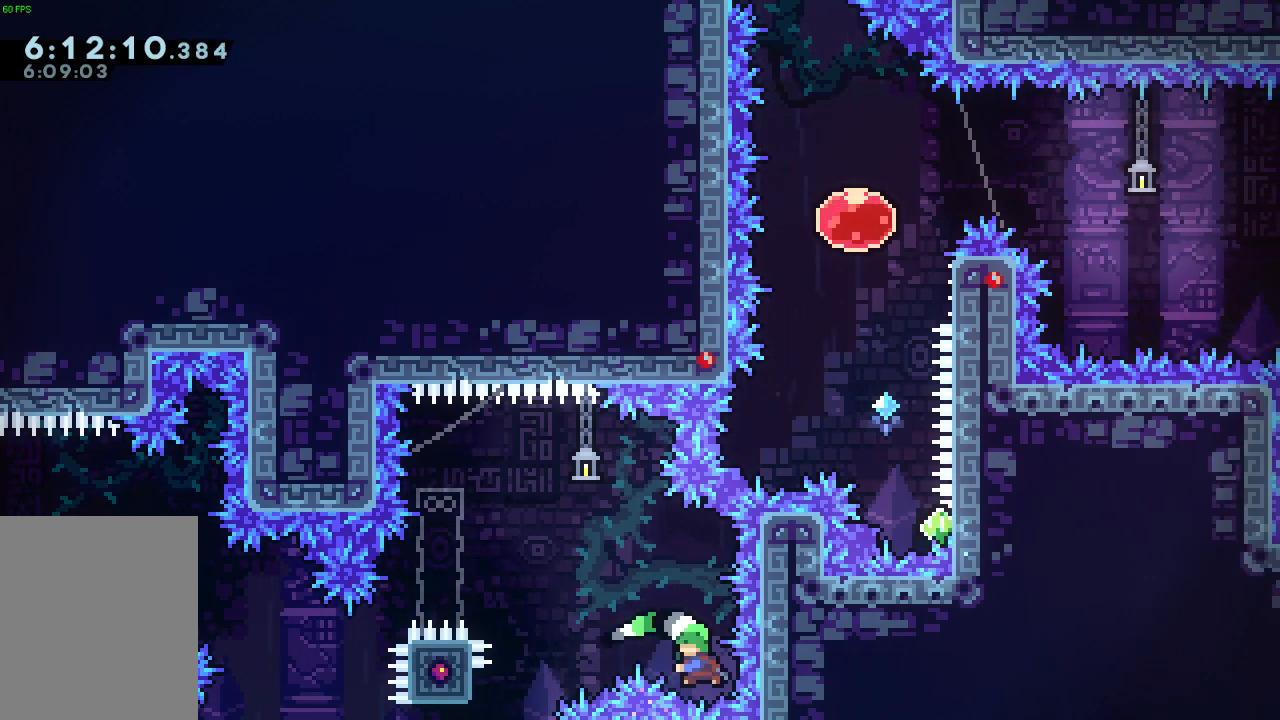
{"keys": ["d", "grab", "jump"], "events": [[100, "dash", "up"], [100, "w", "up"], [367, "d", "down"], [433, "a", "up"], [433, "jump", "down"]]}
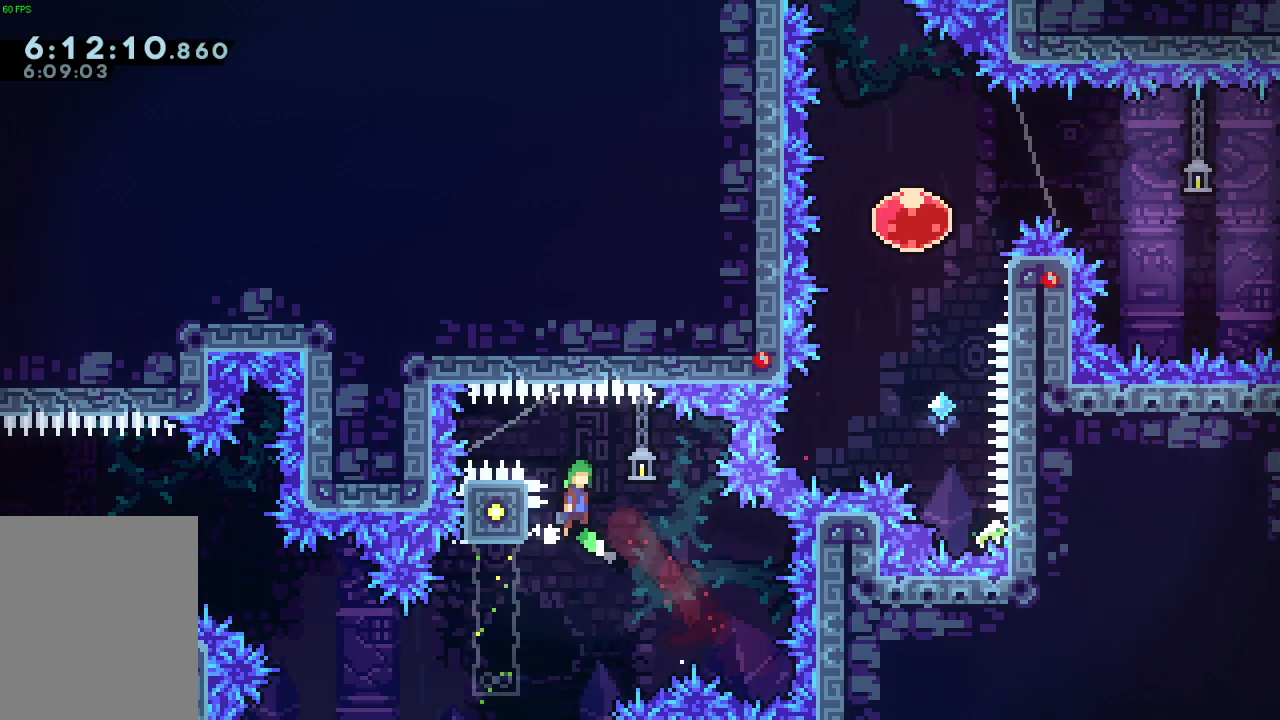
{"keys": ["d", "grab", "jump"], "events": [[267, "demo", "down"], [433, "demo", "up"]]}
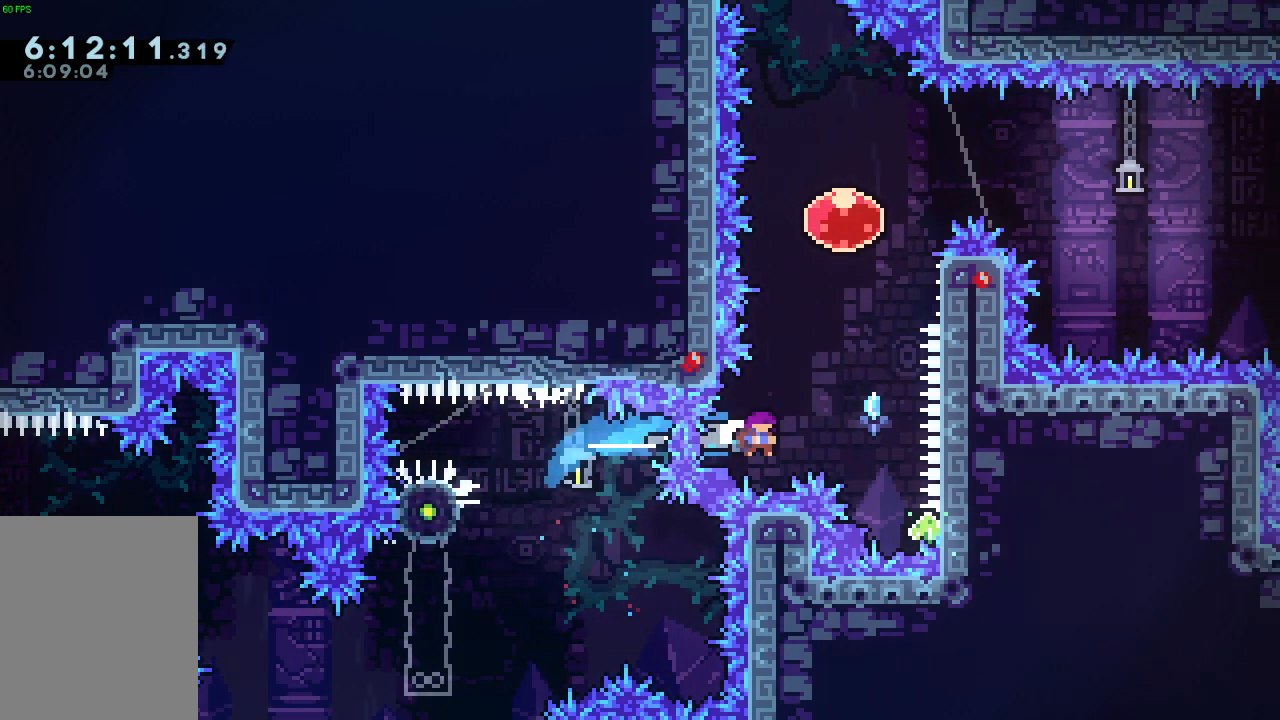
{"keys": ["d", "grab"], "events": [[233, "d", "up"], [233, "jump", "up"], [233, "w", "down"], [267, "demo", "down"], [400, "demo", "up"], [467, "d", "down"], [467, "w", "up"]]}